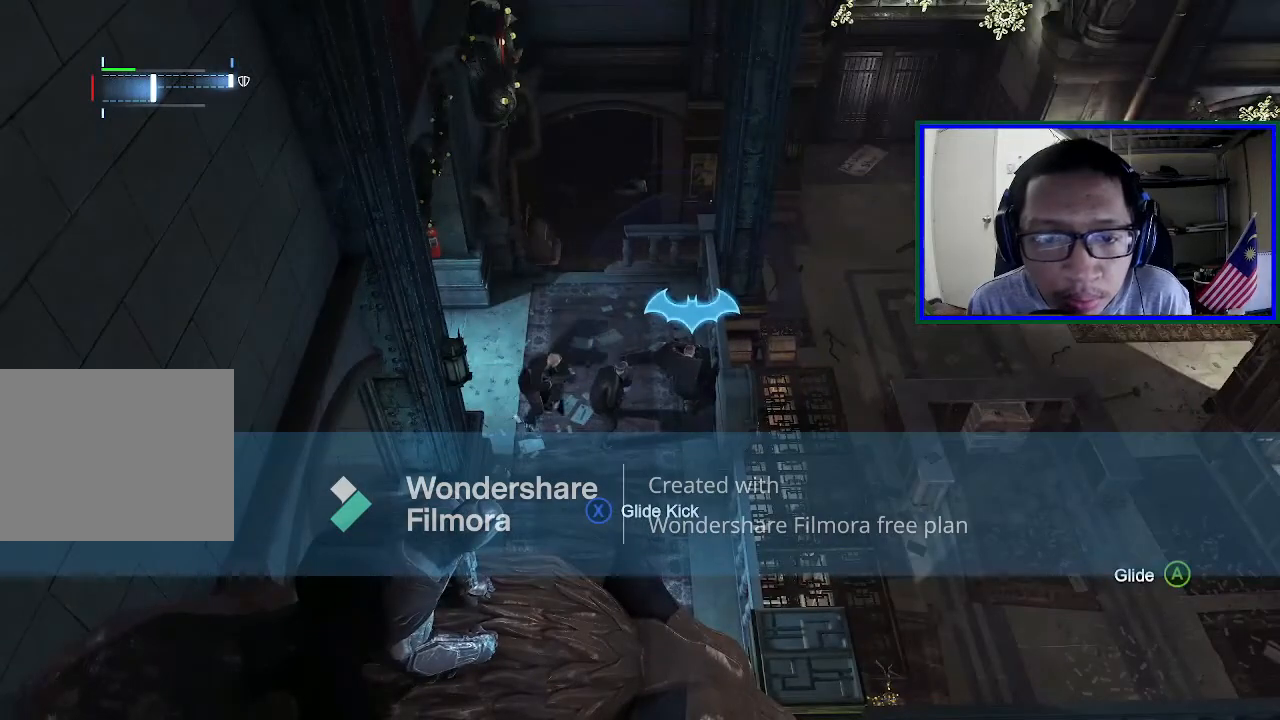
Gameplay with a controller (Xbox layout); each line is a JSON object with the inputs held at the frame after it. "events" lists button and stick changes between this image and that frame as [ms after this image, input, new state], when the widget could be followed in between. Not read: L3.
{"buttons": [], "left_stick": "center", "right_stick": "center", "events": []}
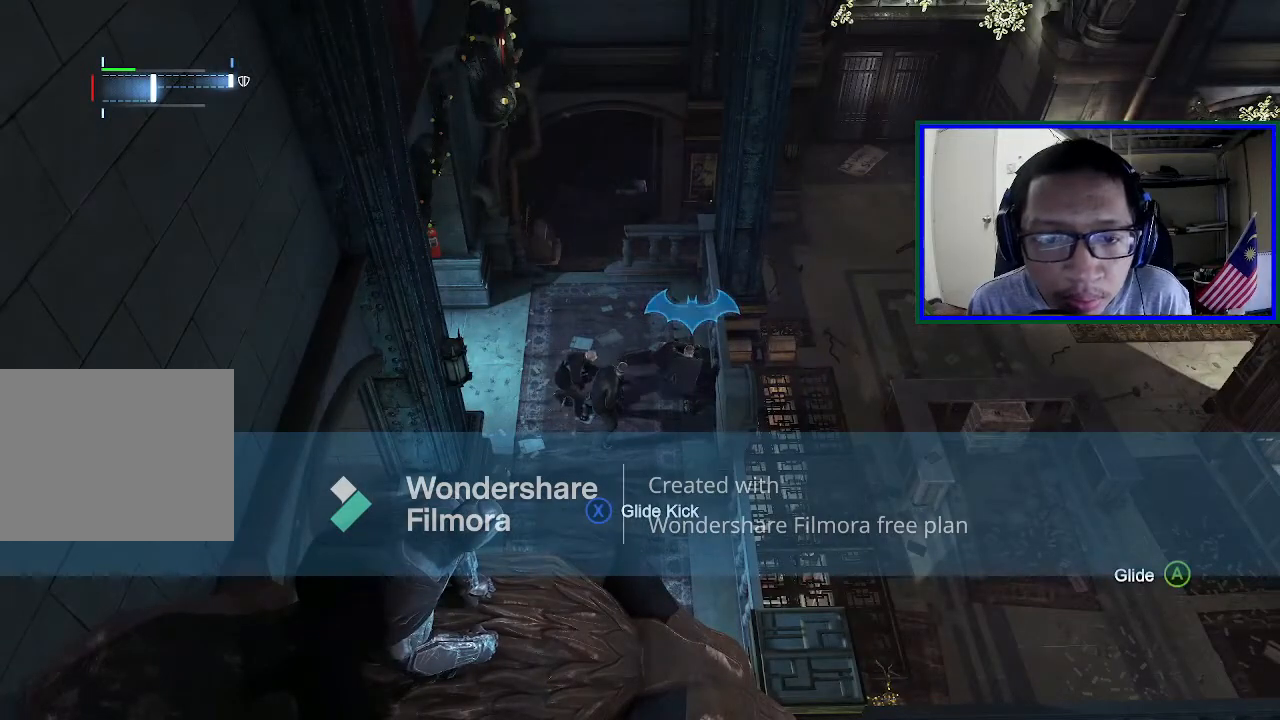
{"buttons": [], "left_stick": "center", "right_stick": "center", "events": []}
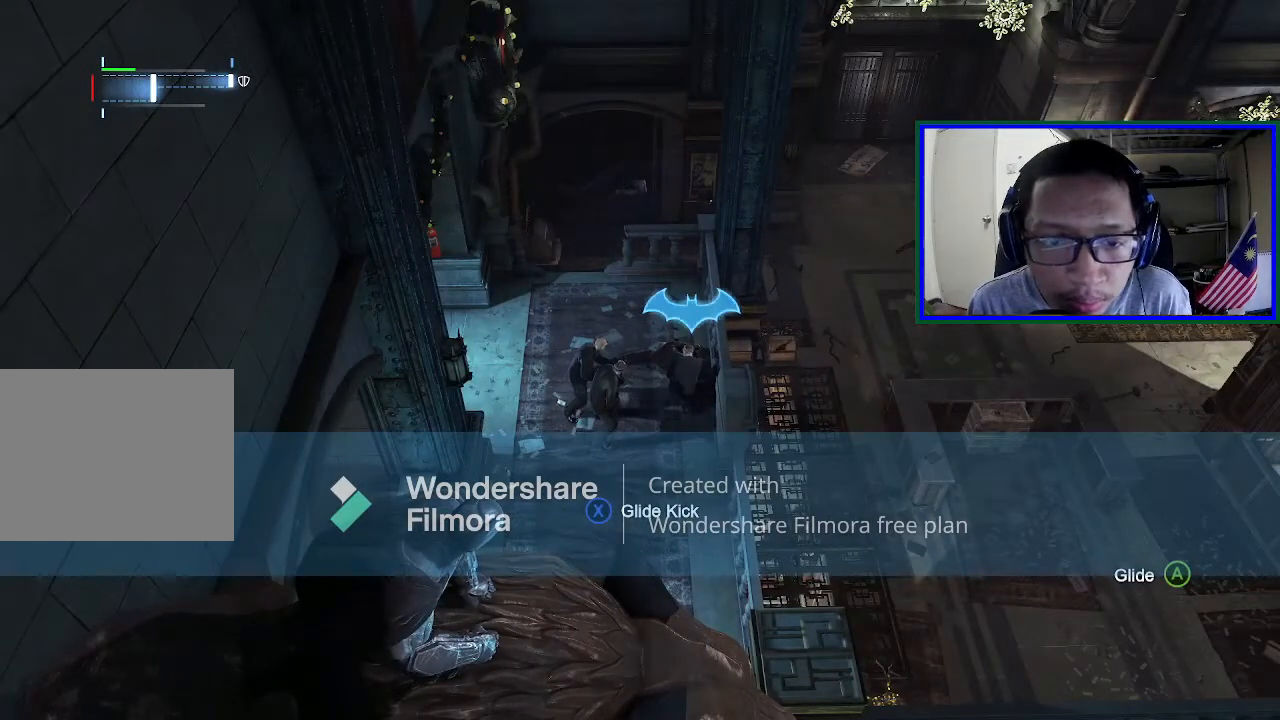
{"buttons": [], "left_stick": "center", "right_stick": "up", "events": [[467, "right_stick", "up"]]}
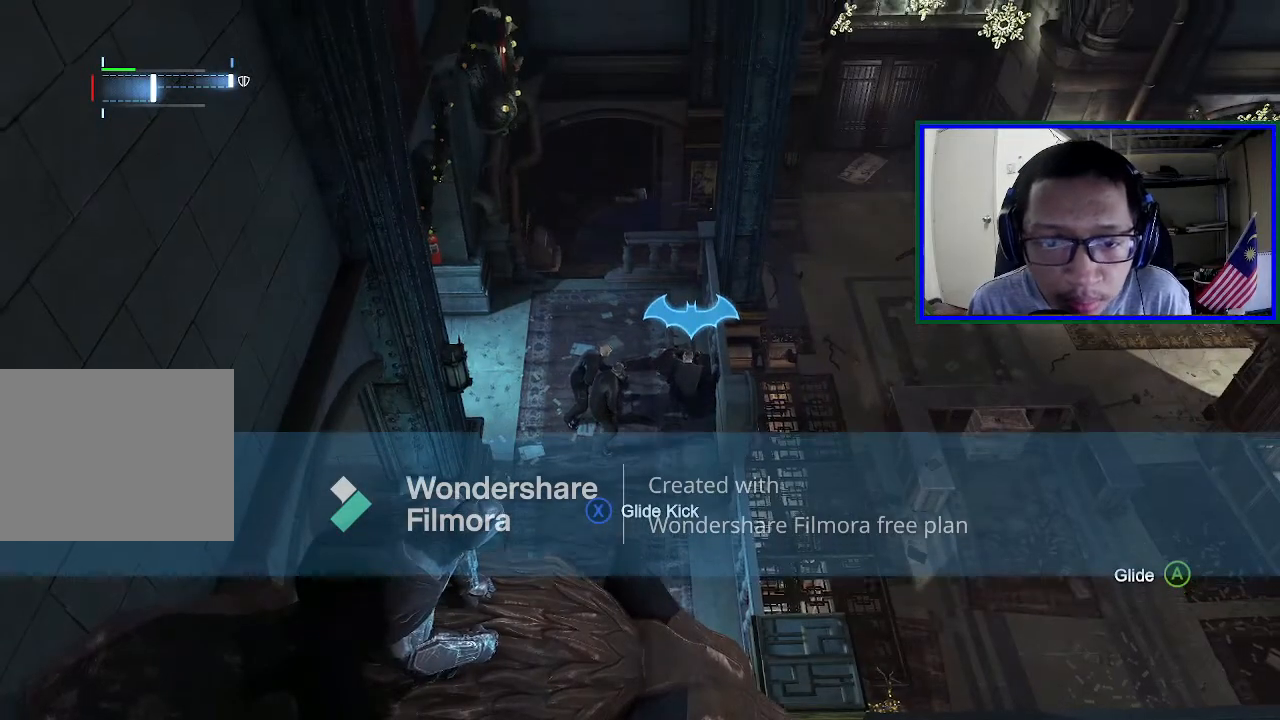
{"buttons": [], "left_stick": "center", "right_stick": "center", "events": [[433, "right_stick", "center"]]}
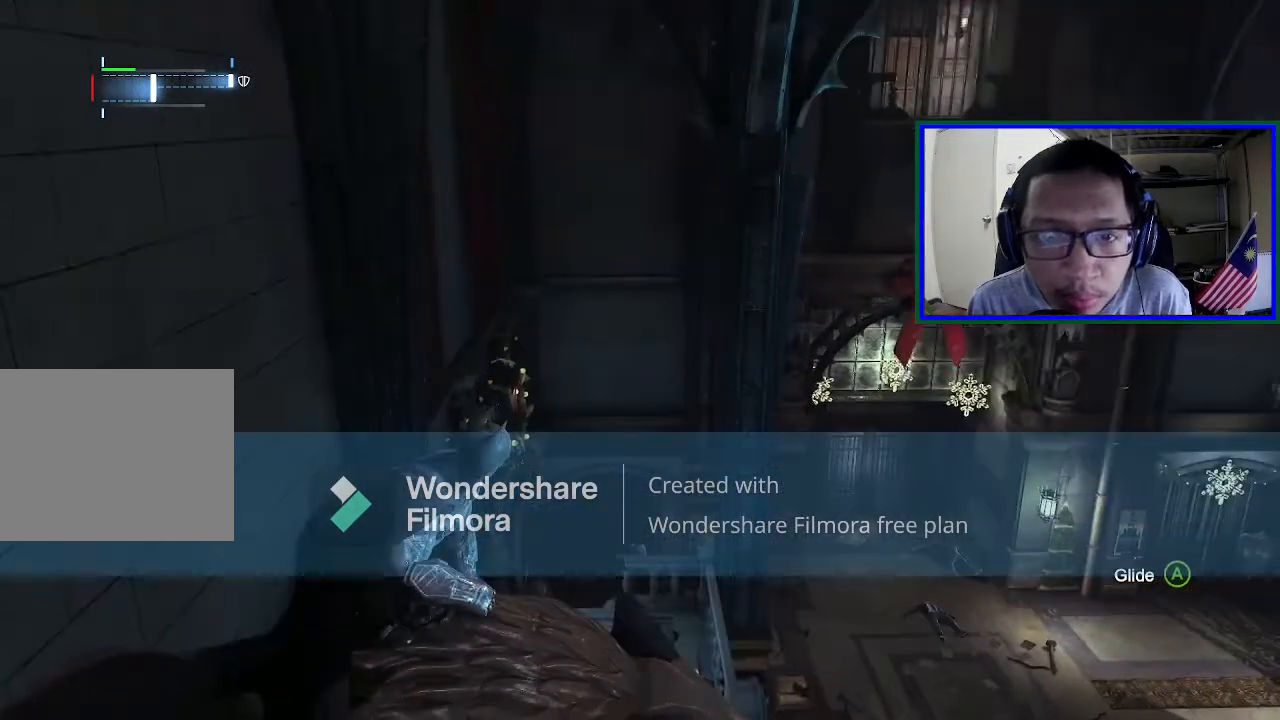
{"buttons": [], "left_stick": "center", "right_stick": "up-right", "events": [[200, "right_stick", "right"], [467, "right_stick", "up-right"]]}
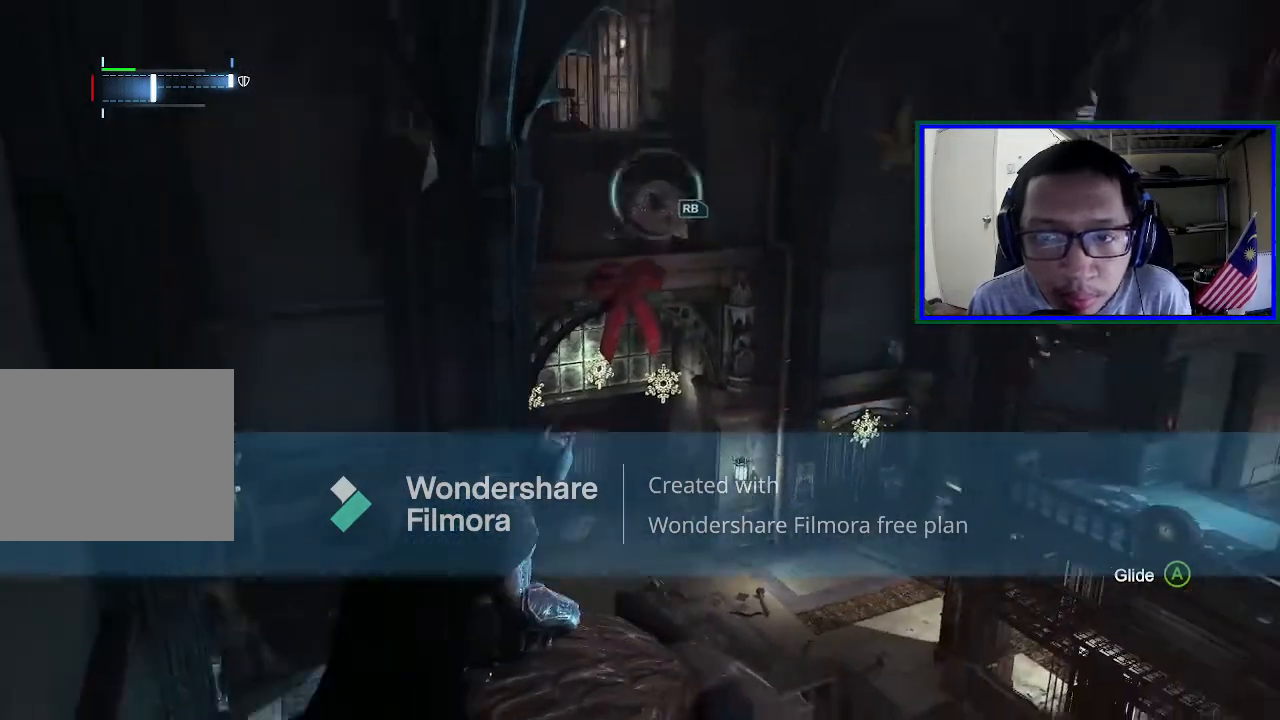
{"buttons": [], "left_stick": "center", "right_stick": "center", "events": [[33, "right_stick", "up"], [167, "right_stick", "center"]]}
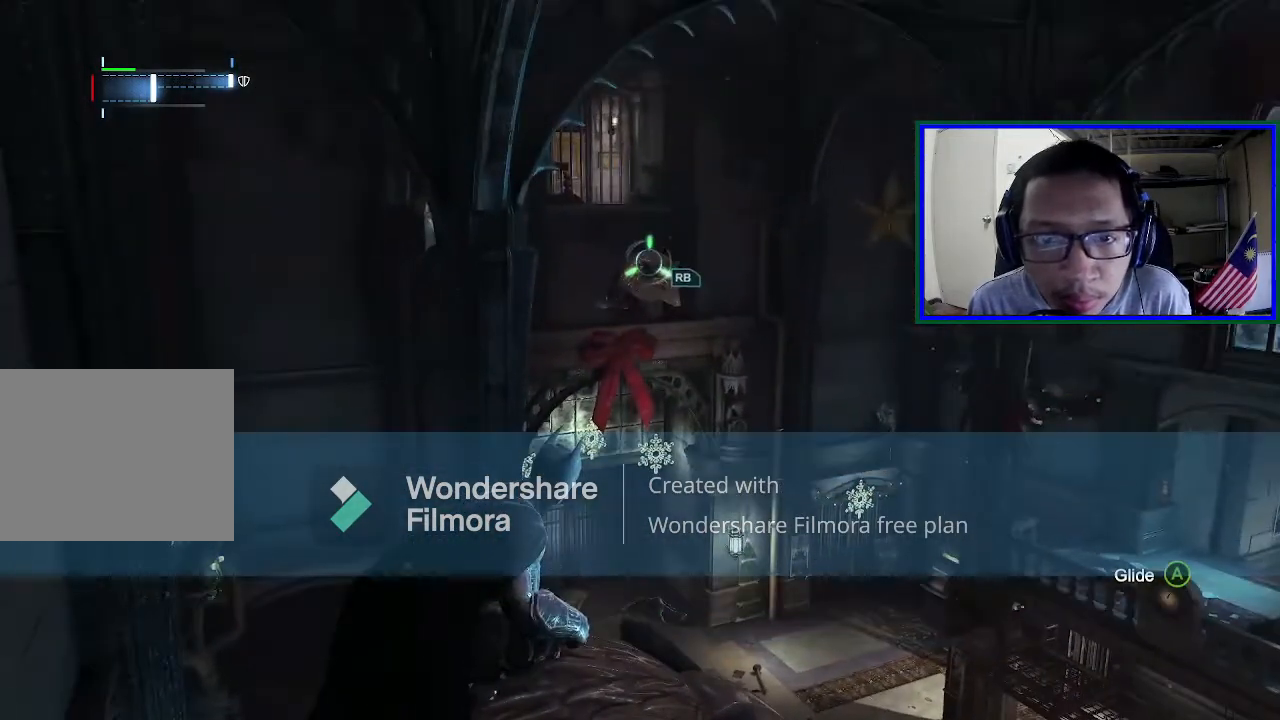
{"buttons": [], "left_stick": "center", "right_stick": "center", "events": []}
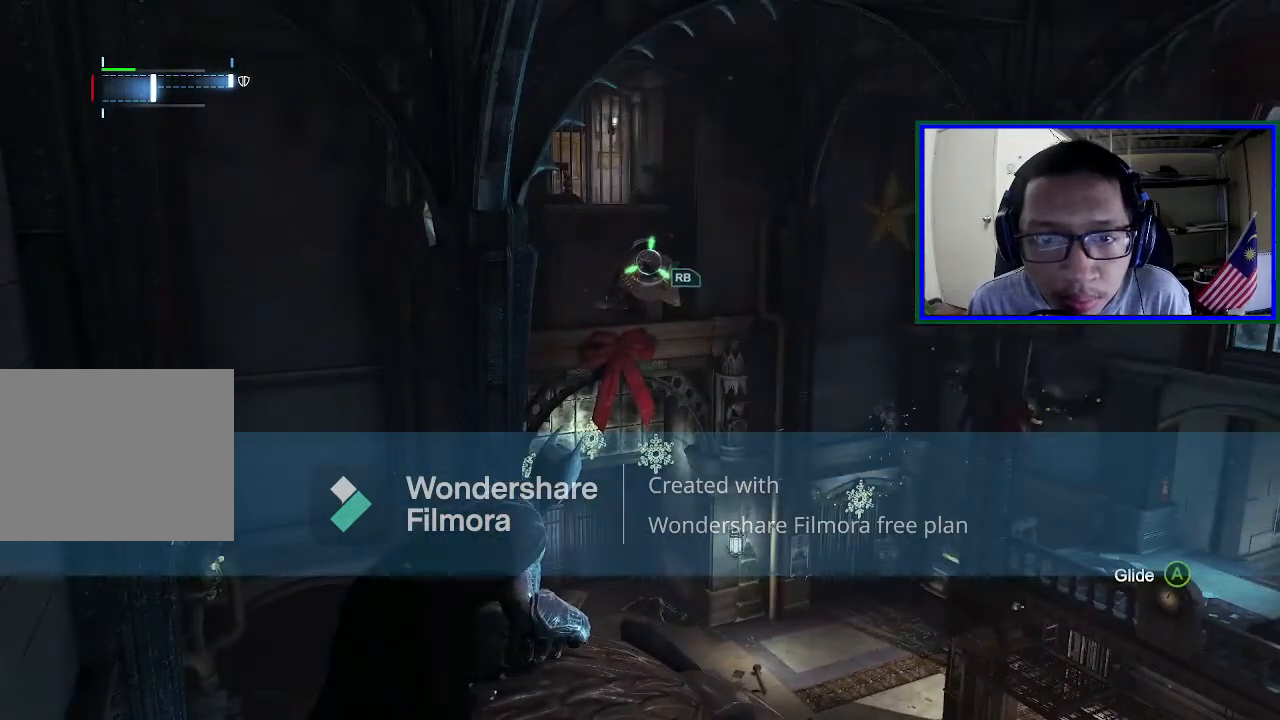
{"buttons": [], "left_stick": "center", "right_stick": "right", "events": [[67, "right_stick", "right"]]}
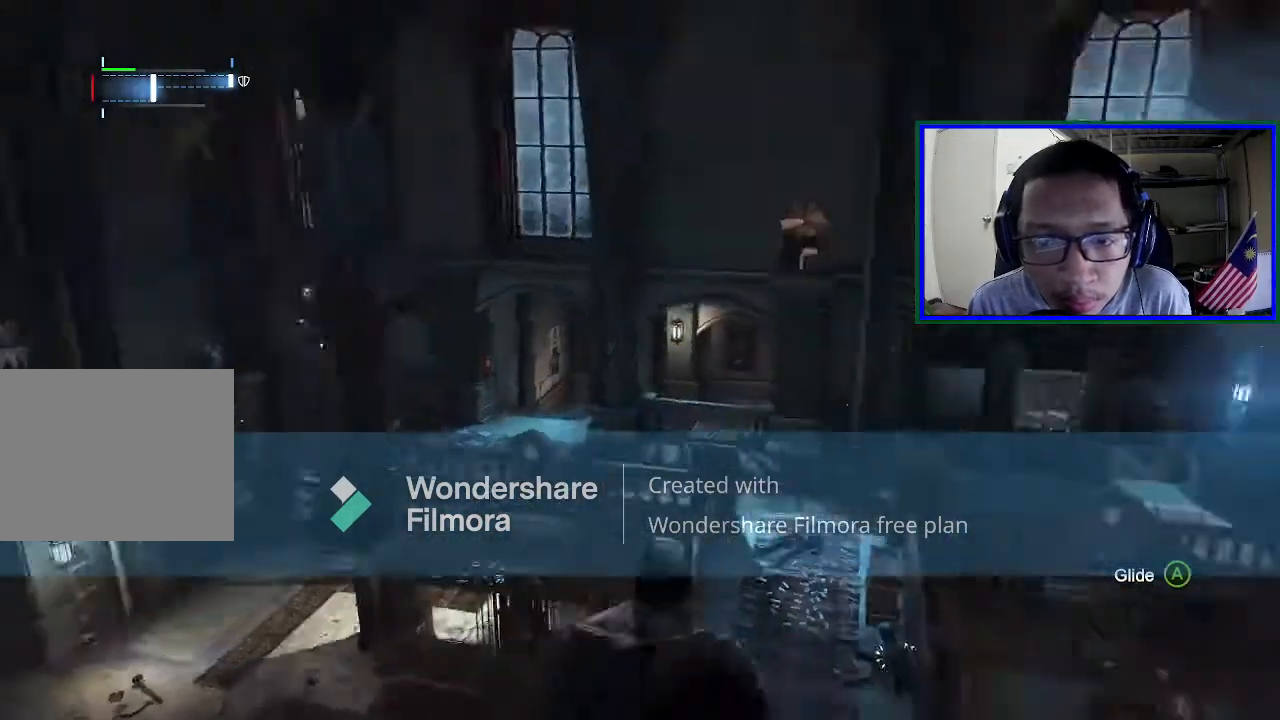
{"buttons": [], "left_stick": "center", "right_stick": "center", "events": [[67, "right_stick", "center"]]}
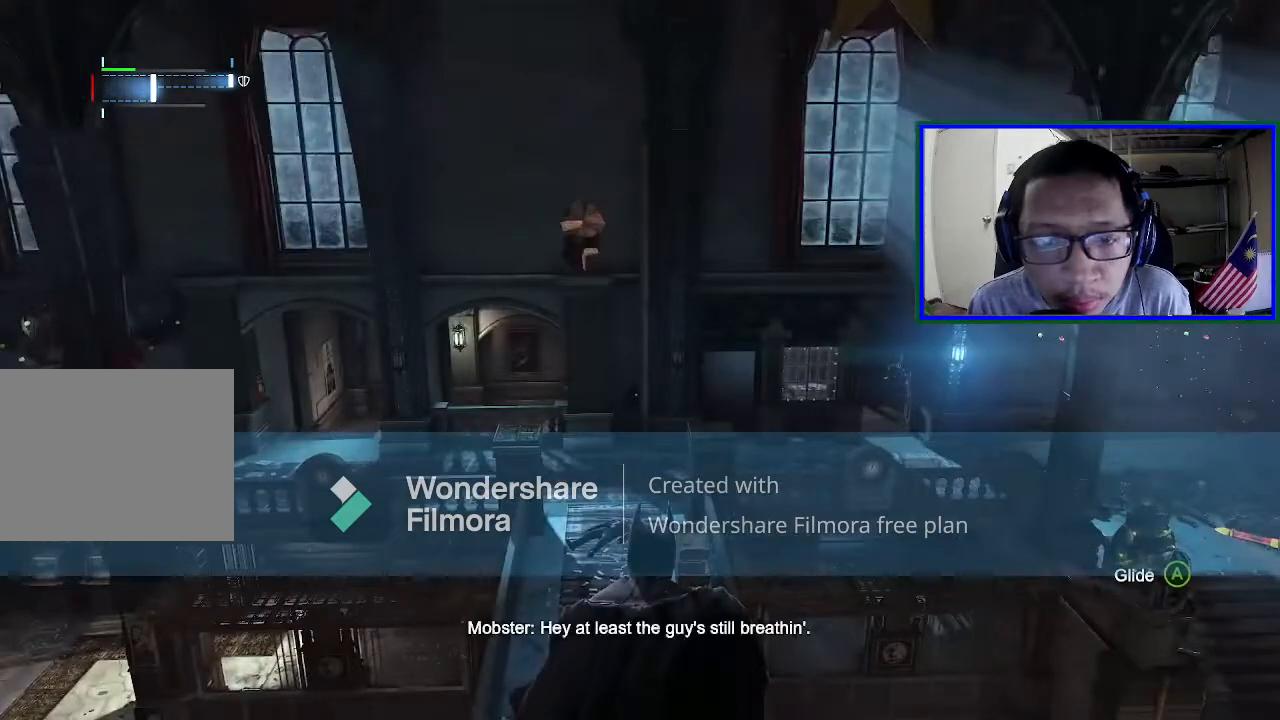
{"buttons": [], "left_stick": "center", "right_stick": "down", "events": [[133, "right_stick", "left"], [200, "right_stick", "center"], [333, "right_stick", "down"]]}
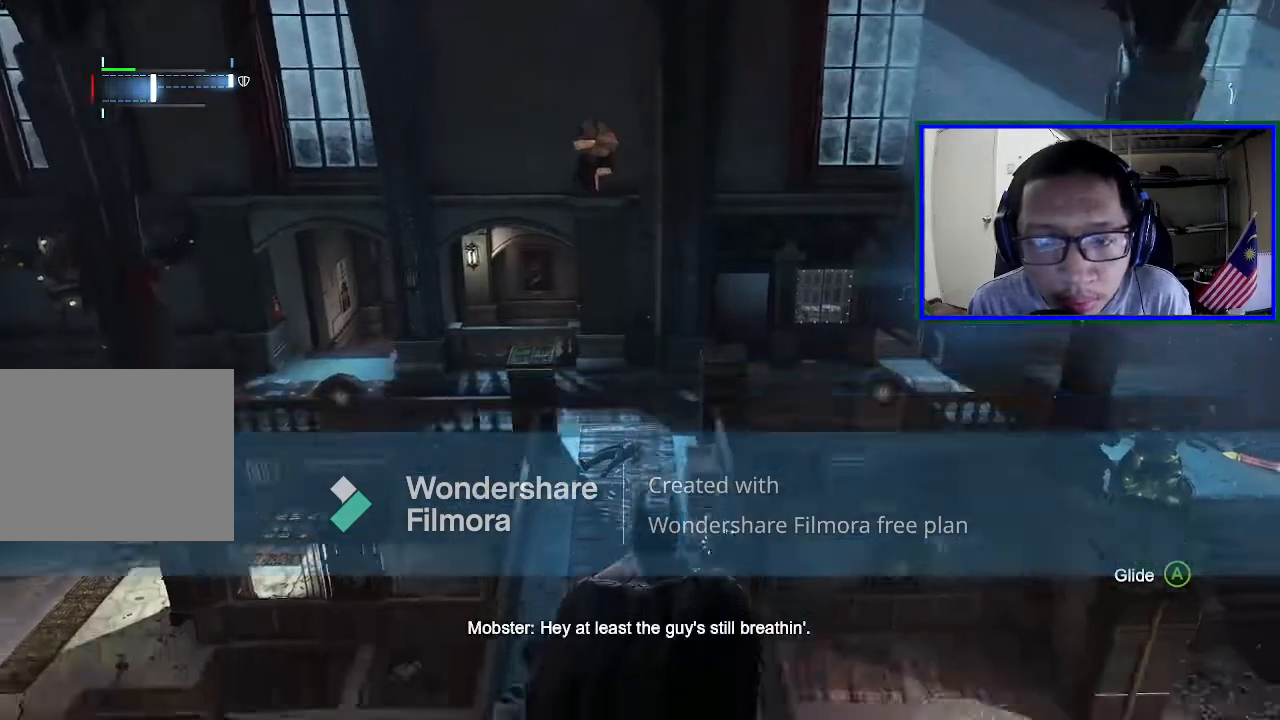
{"buttons": [], "left_stick": "center", "right_stick": "down-left", "events": [[267, "right_stick", "center"], [400, "right_stick", "down-left"]]}
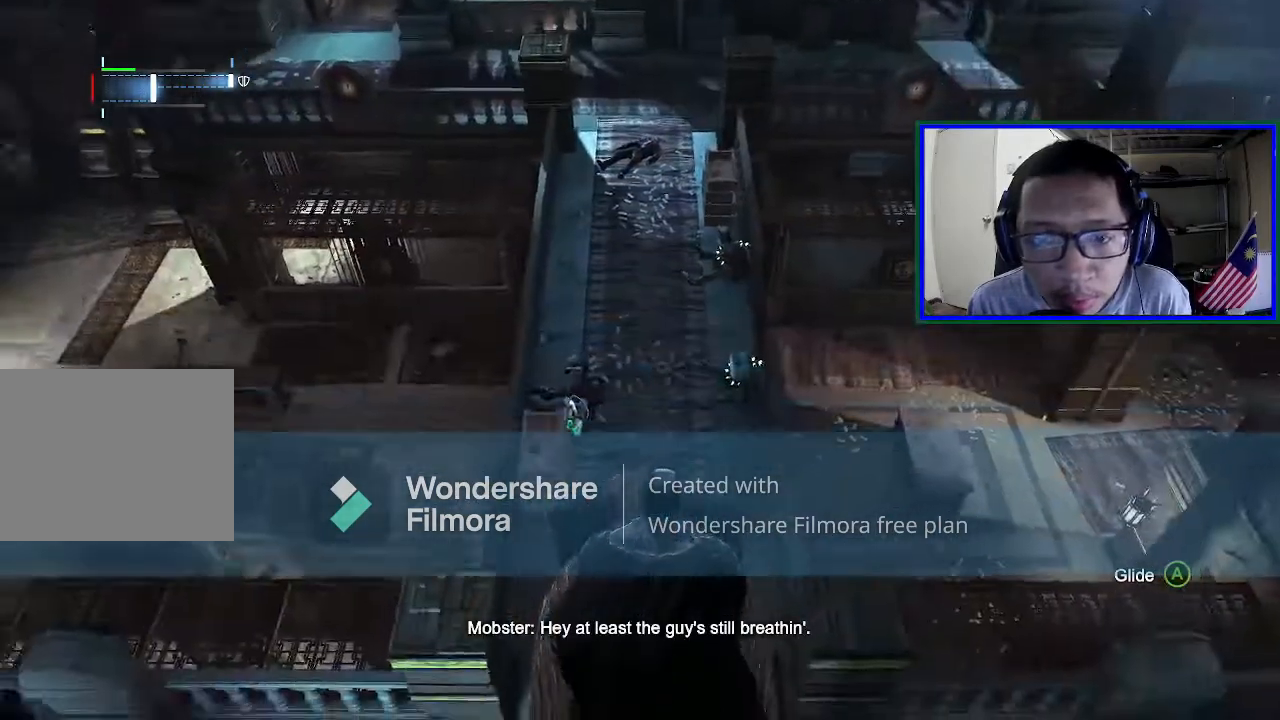
{"buttons": [], "left_stick": "center", "right_stick": "left", "events": [[200, "right_stick", "left"]]}
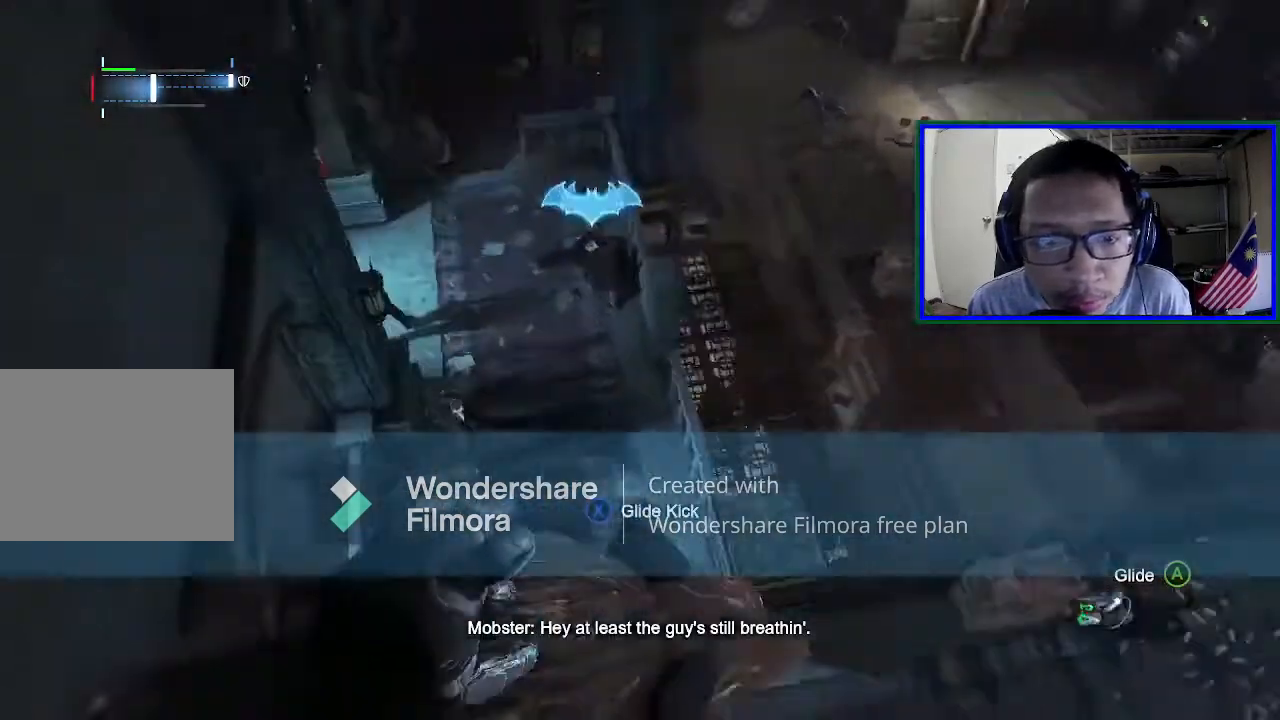
{"buttons": [], "left_stick": "center", "right_stick": "center", "events": [[33, "right_stick", "center"]]}
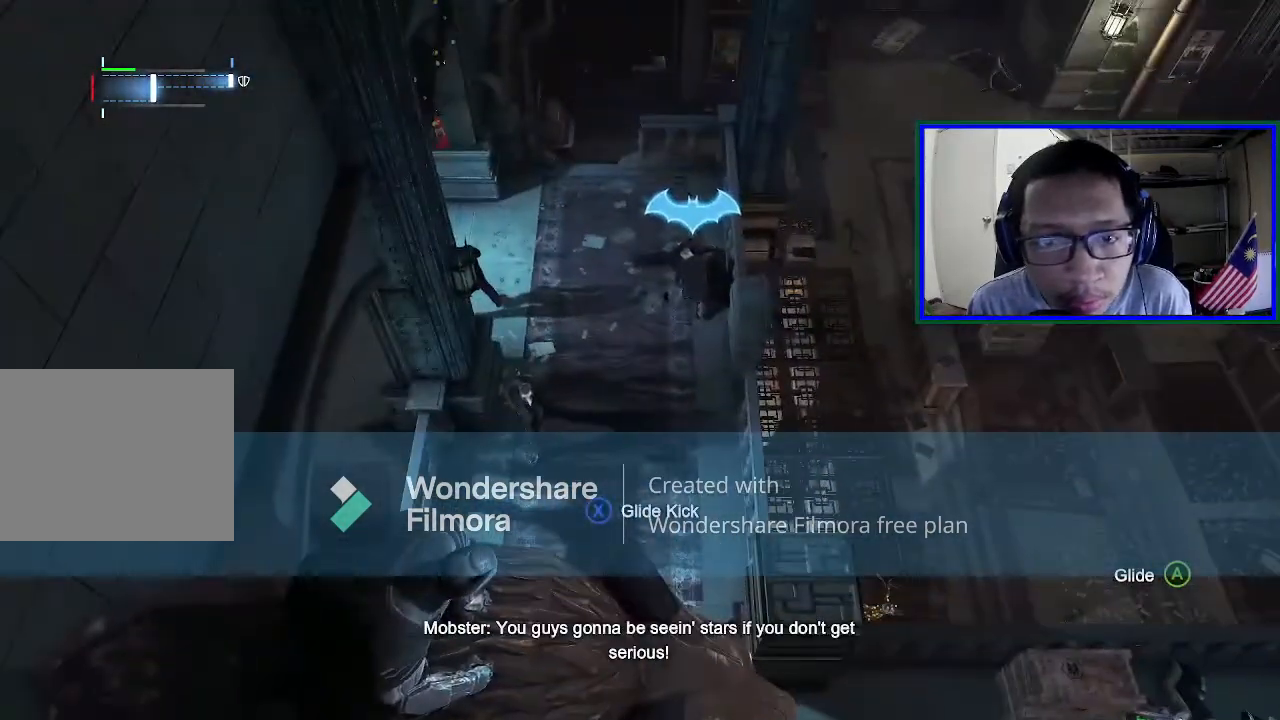
{"buttons": [], "left_stick": "center", "right_stick": "up-right", "events": [[400, "right_stick", "up-right"]]}
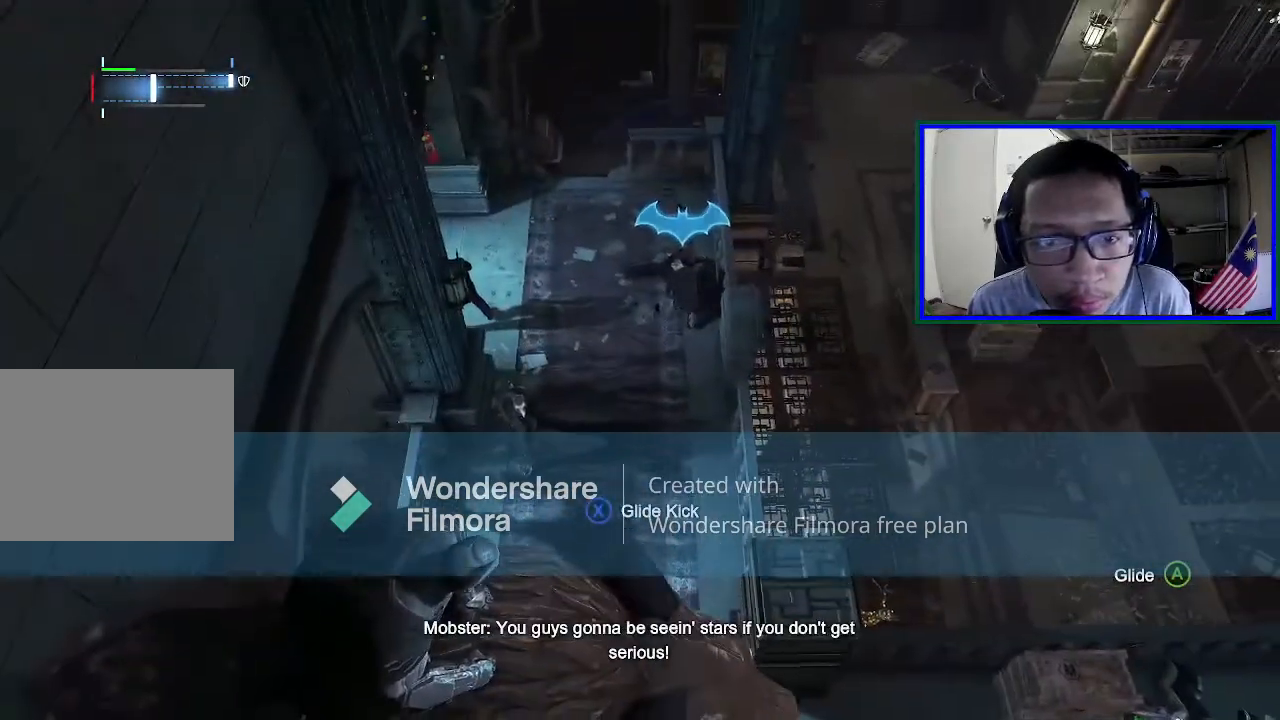
{"buttons": [], "left_stick": "center", "right_stick": "center", "events": [[133, "right_stick", "center"]]}
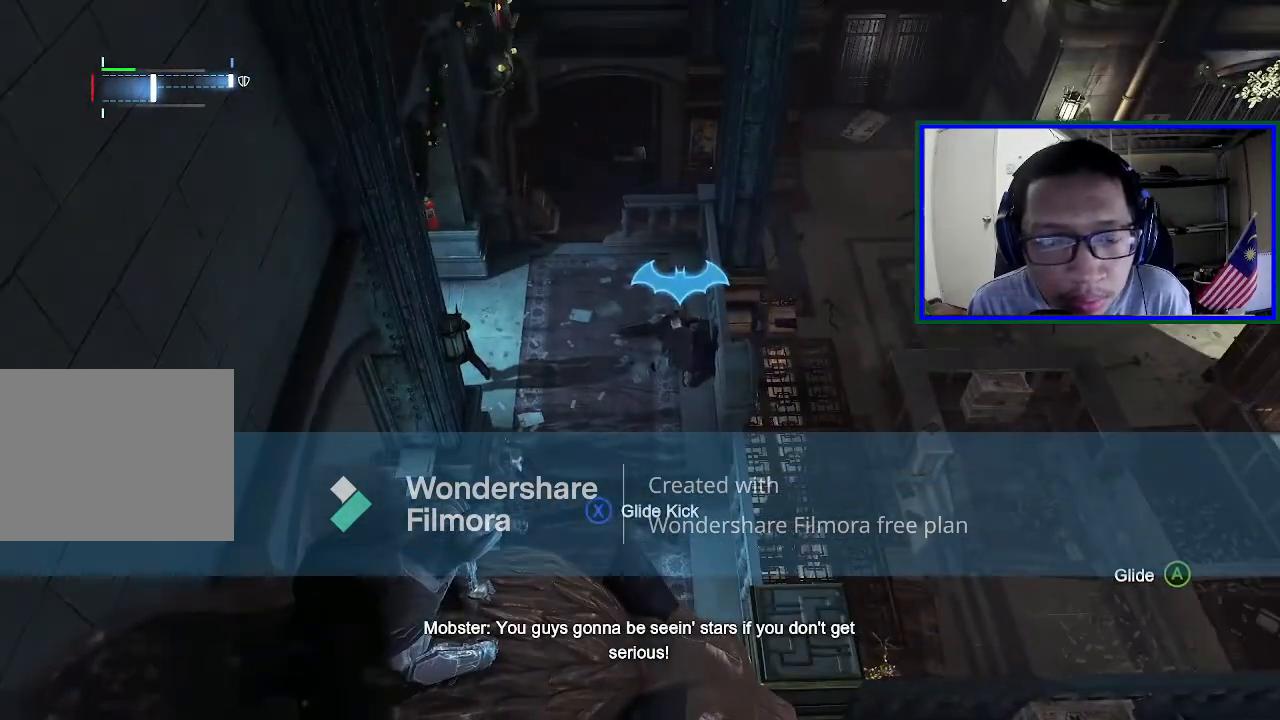
{"buttons": [], "left_stick": "center", "right_stick": "center", "events": [[167, "L1", "down"], [333, "L1", "up"]]}
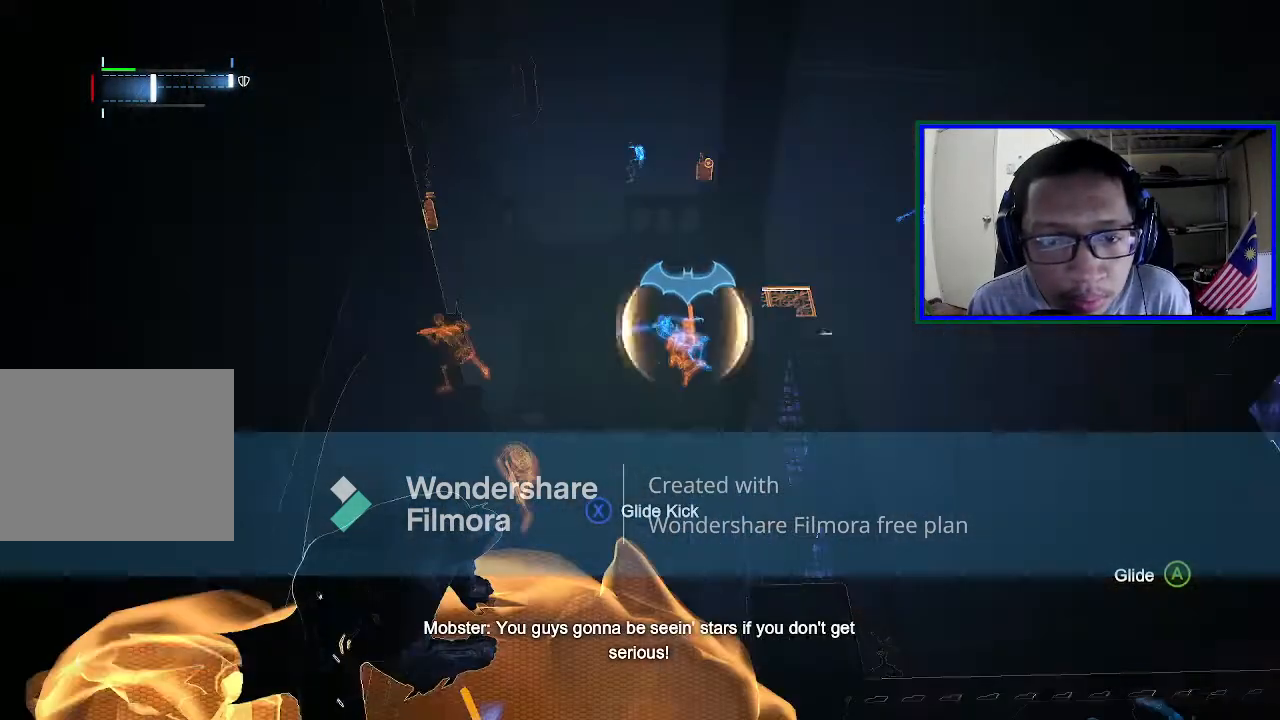
{"buttons": [], "left_stick": "center", "right_stick": "center", "events": []}
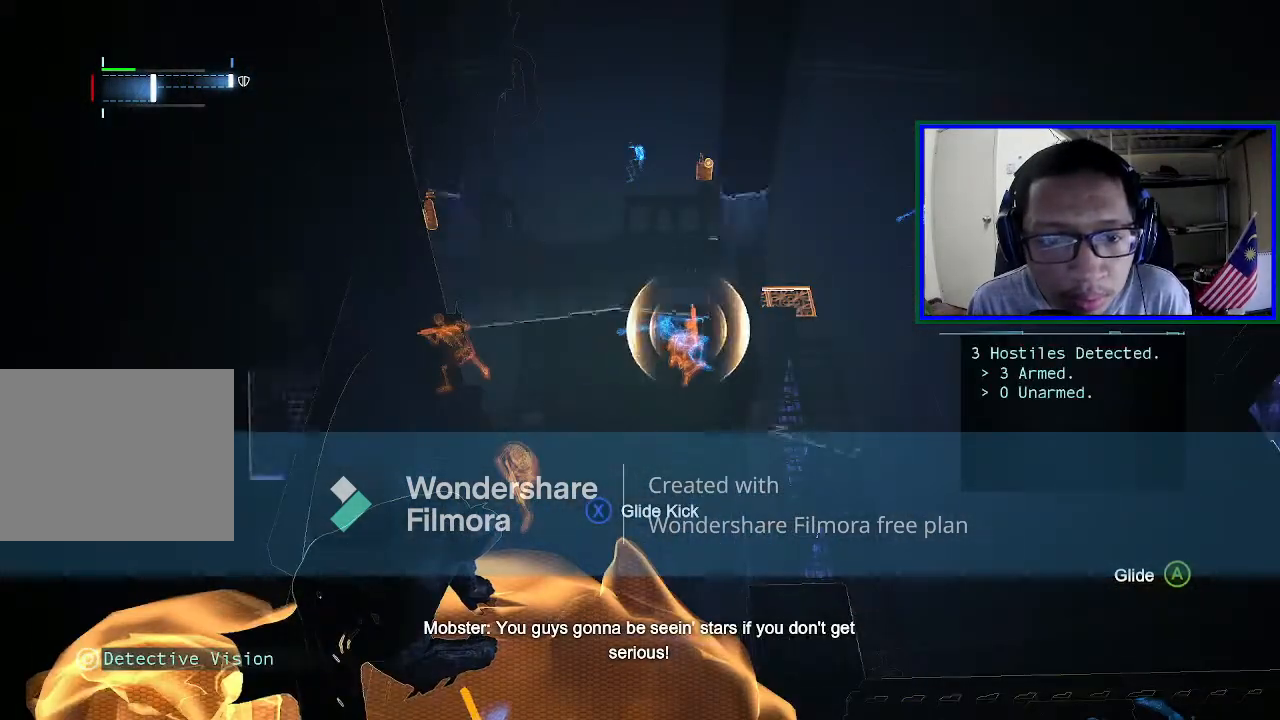
{"buttons": ["L1"], "left_stick": "center", "right_stick": "center", "events": [[500, "L1", "down"]]}
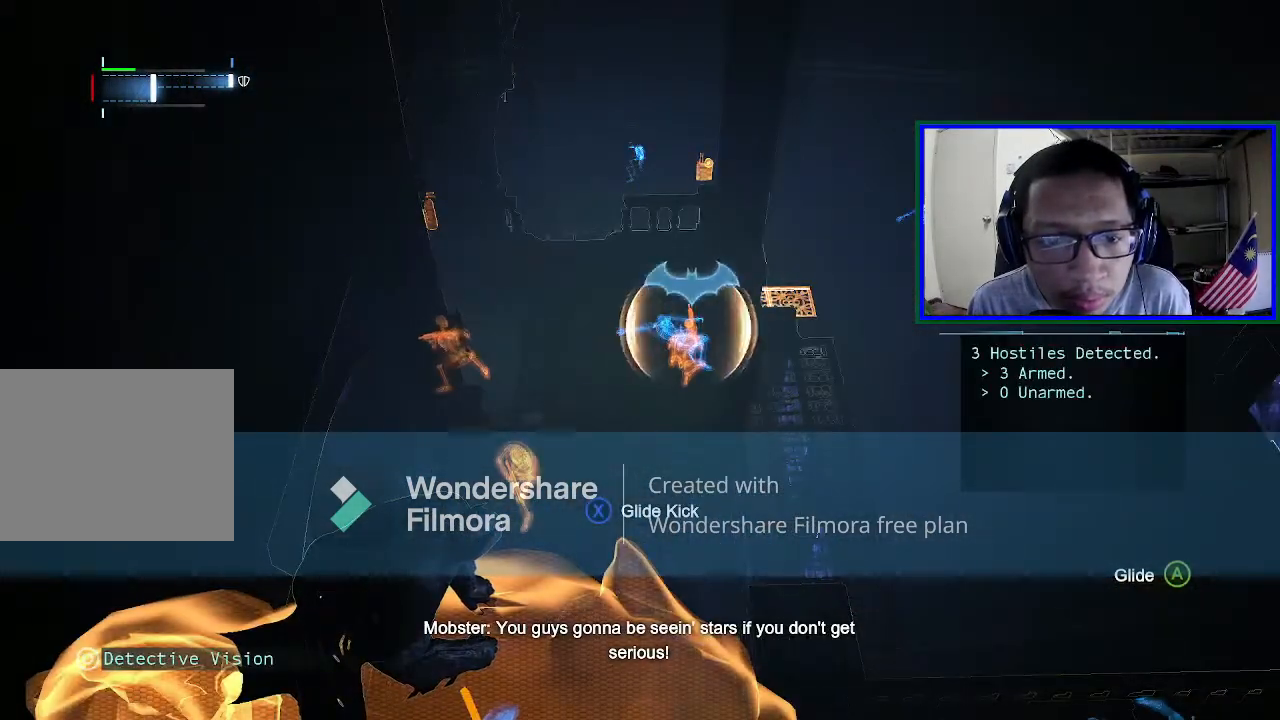
{"buttons": [], "left_stick": "center", "right_stick": "center", "events": [[233, "L1", "up"]]}
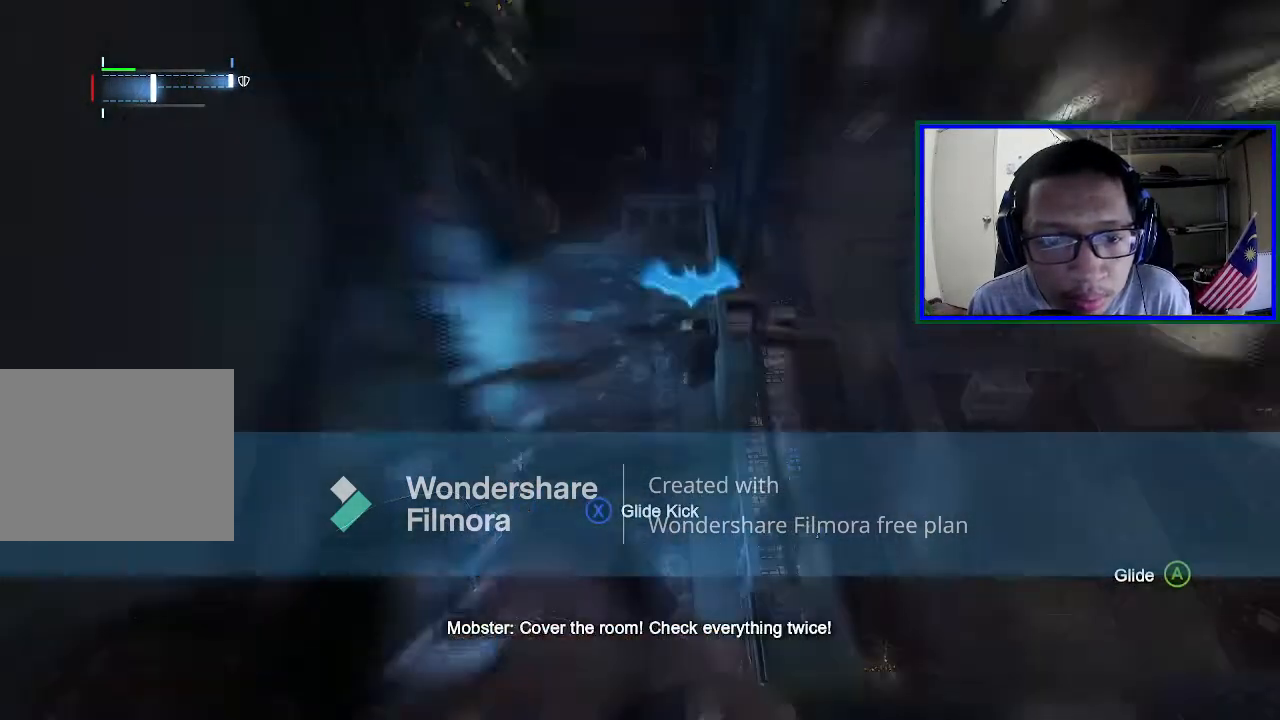
{"buttons": [], "left_stick": "center", "right_stick": "down-left", "events": [[333, "right_stick", "down-left"]]}
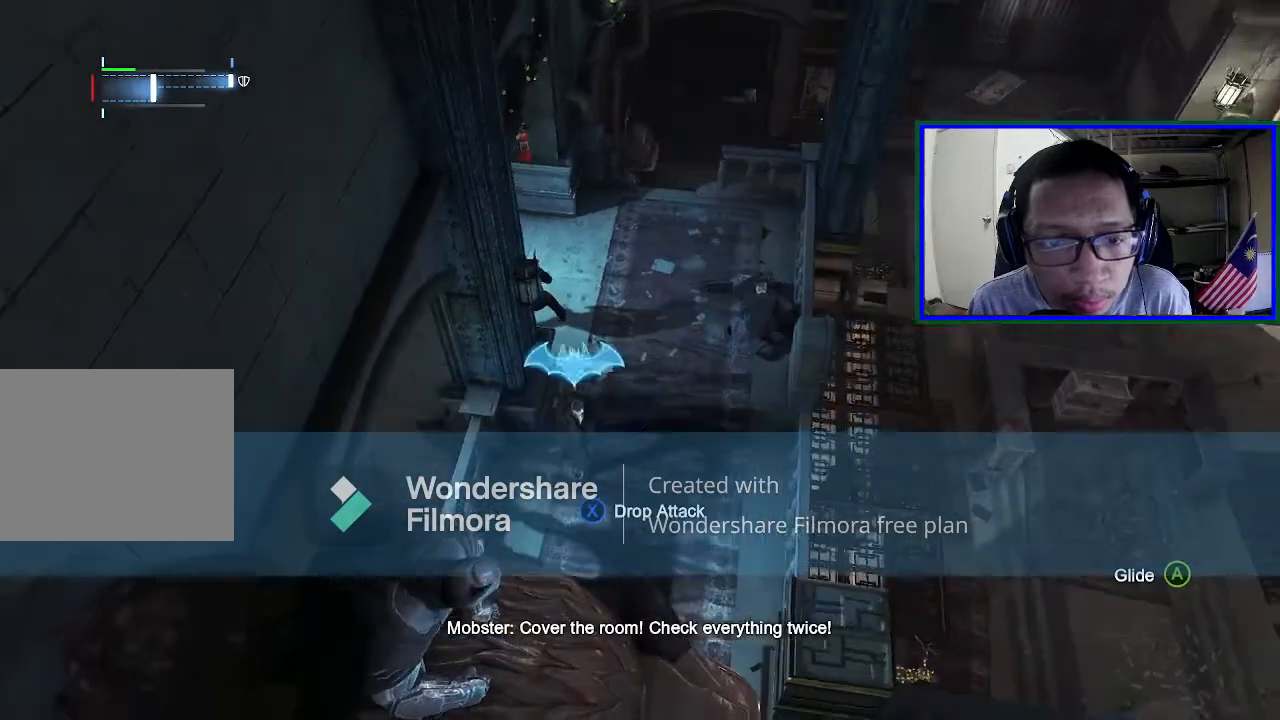
{"buttons": [], "left_stick": "center", "right_stick": "center", "events": [[67, "right_stick", "center"]]}
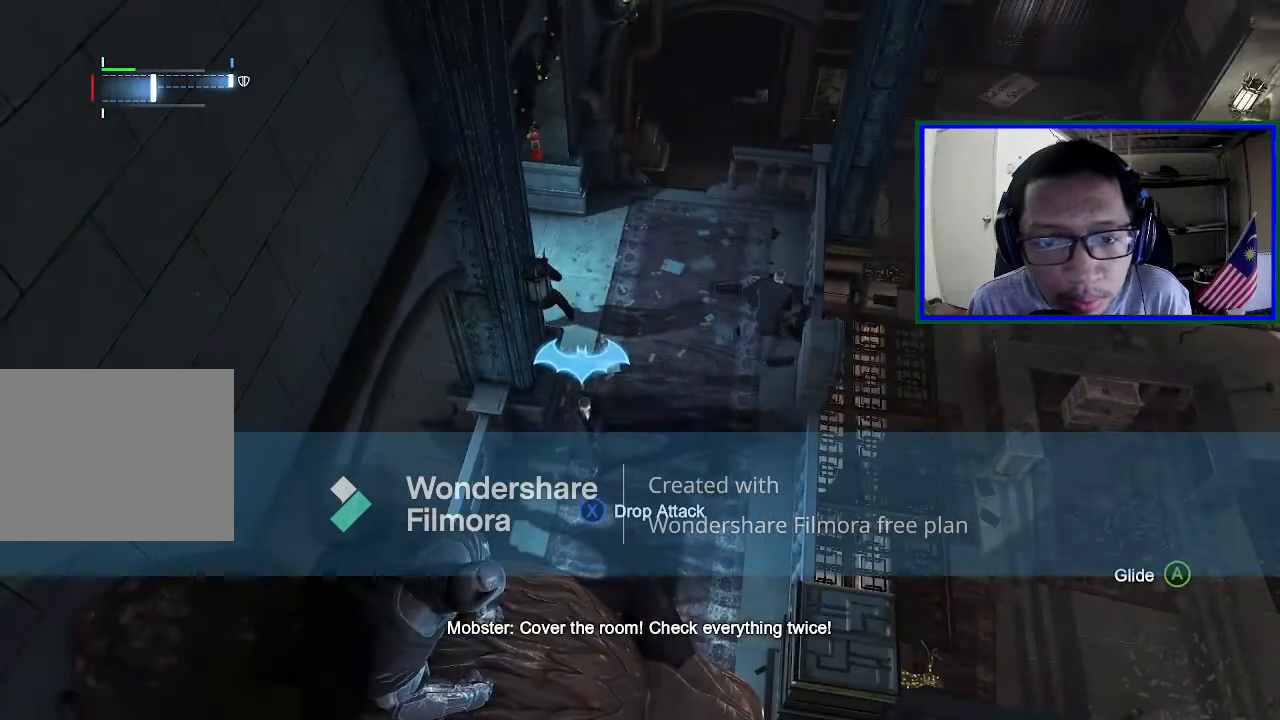
{"buttons": [], "left_stick": "center", "right_stick": "center", "events": []}
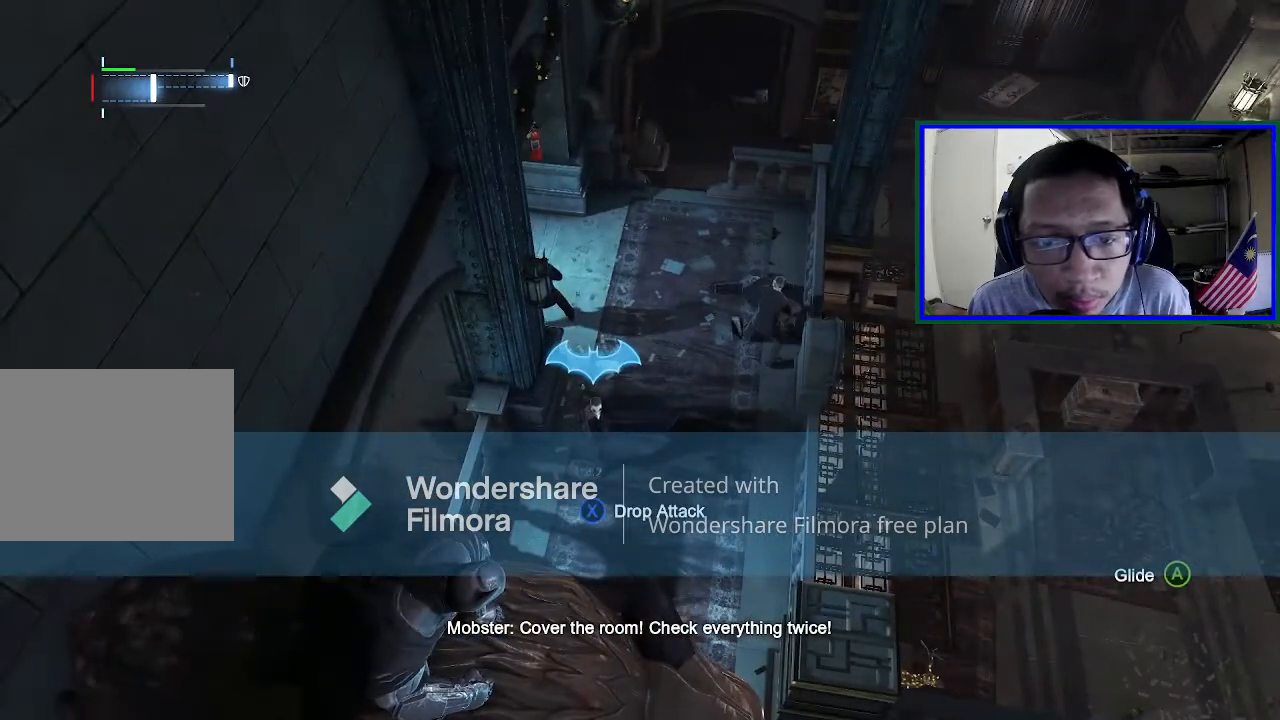
{"buttons": [], "left_stick": "center", "right_stick": "center", "events": []}
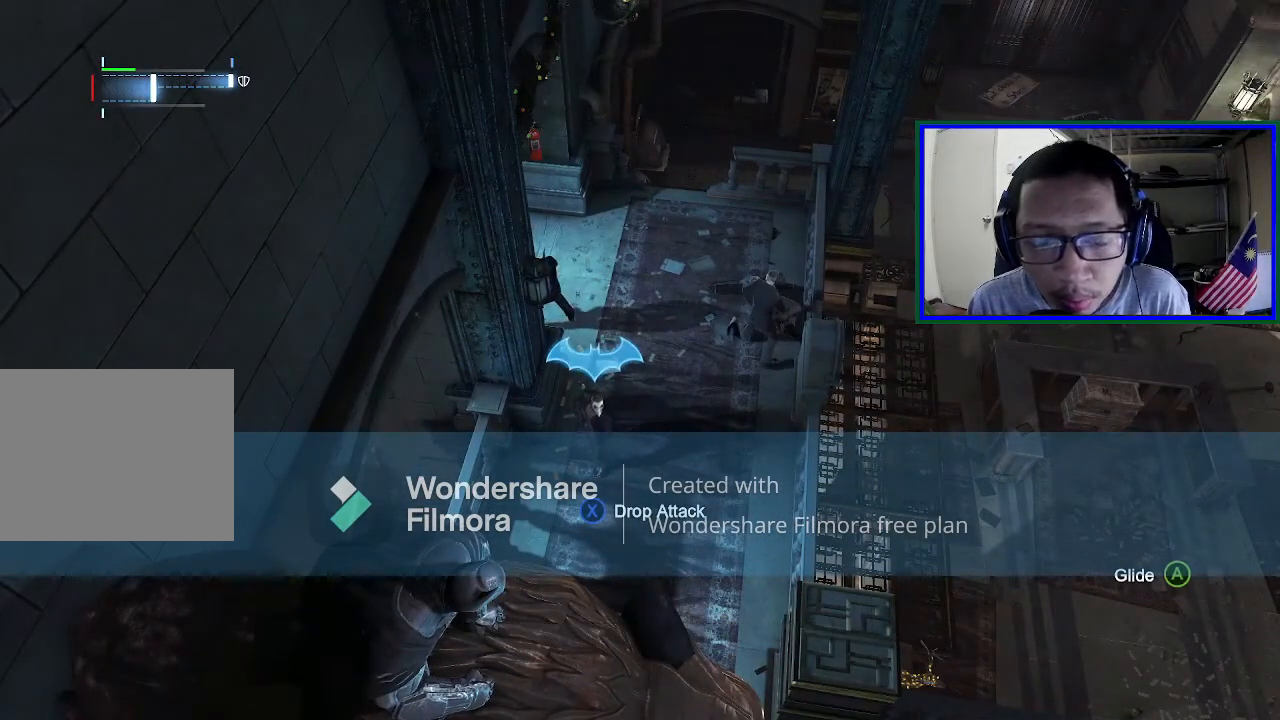
{"buttons": [], "left_stick": "center", "right_stick": "center", "events": []}
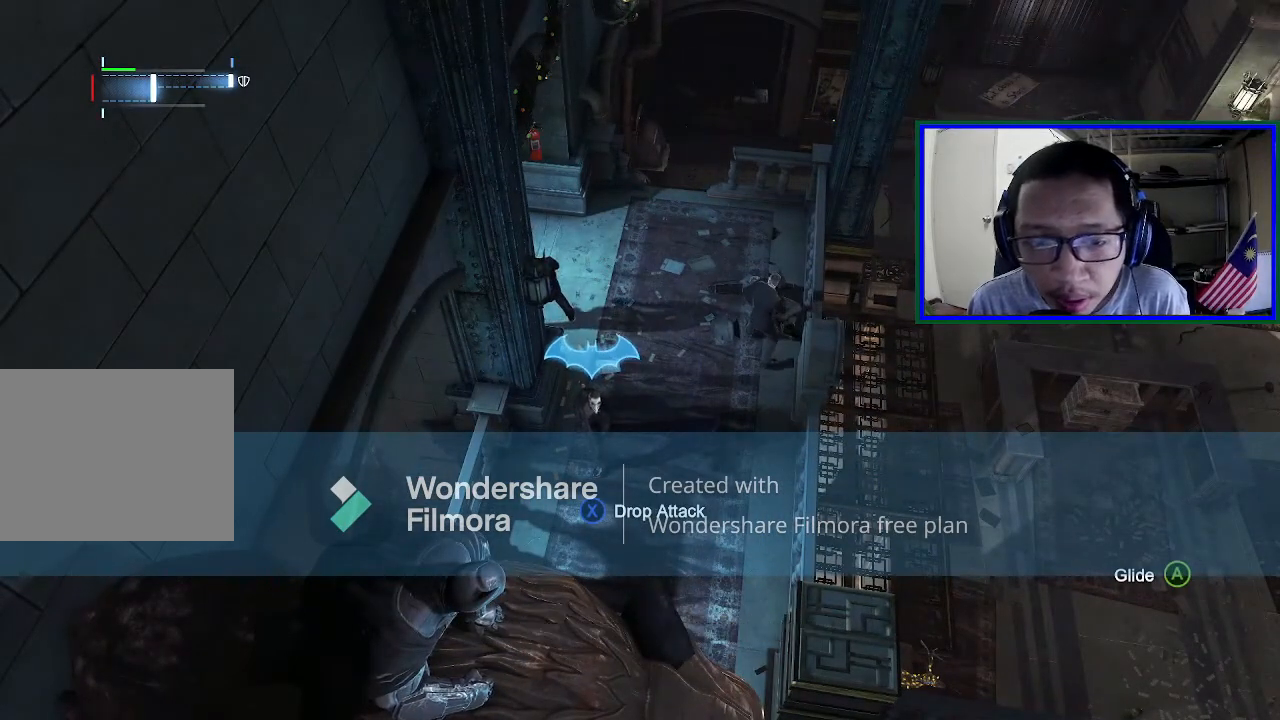
{"buttons": [], "left_stick": "center", "right_stick": "center", "events": []}
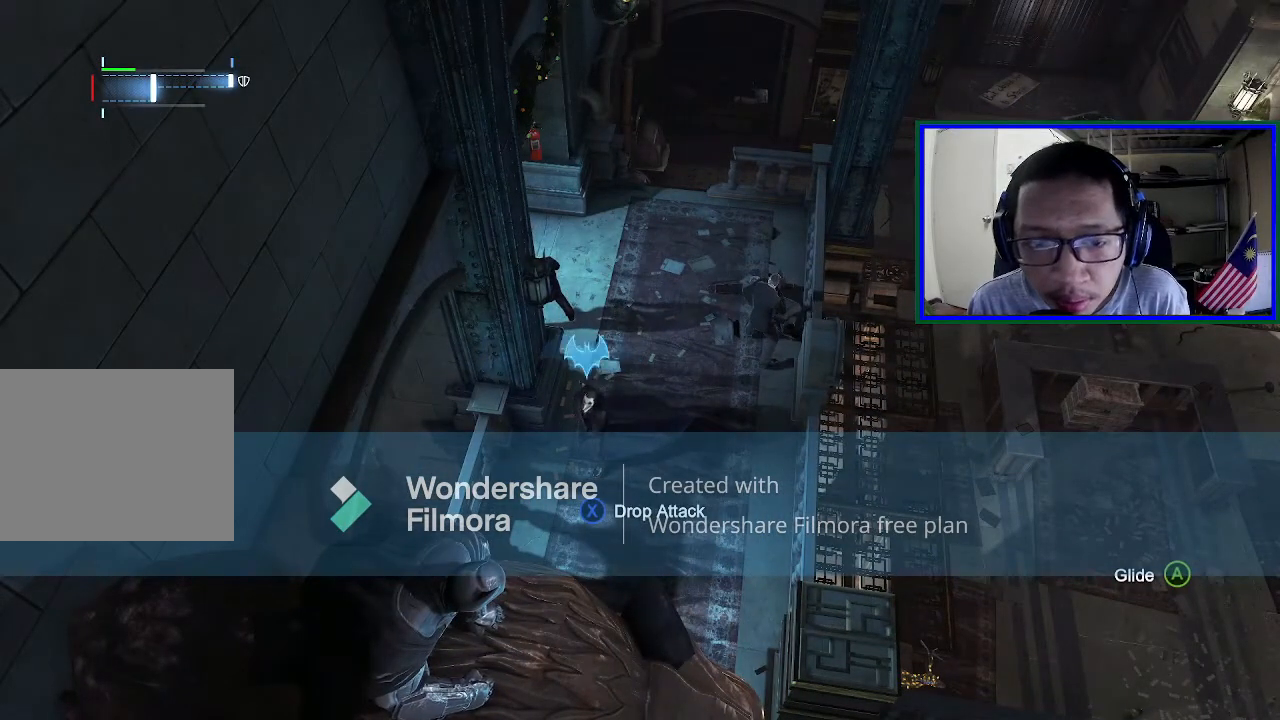
{"buttons": [], "left_stick": "center", "right_stick": "center", "events": []}
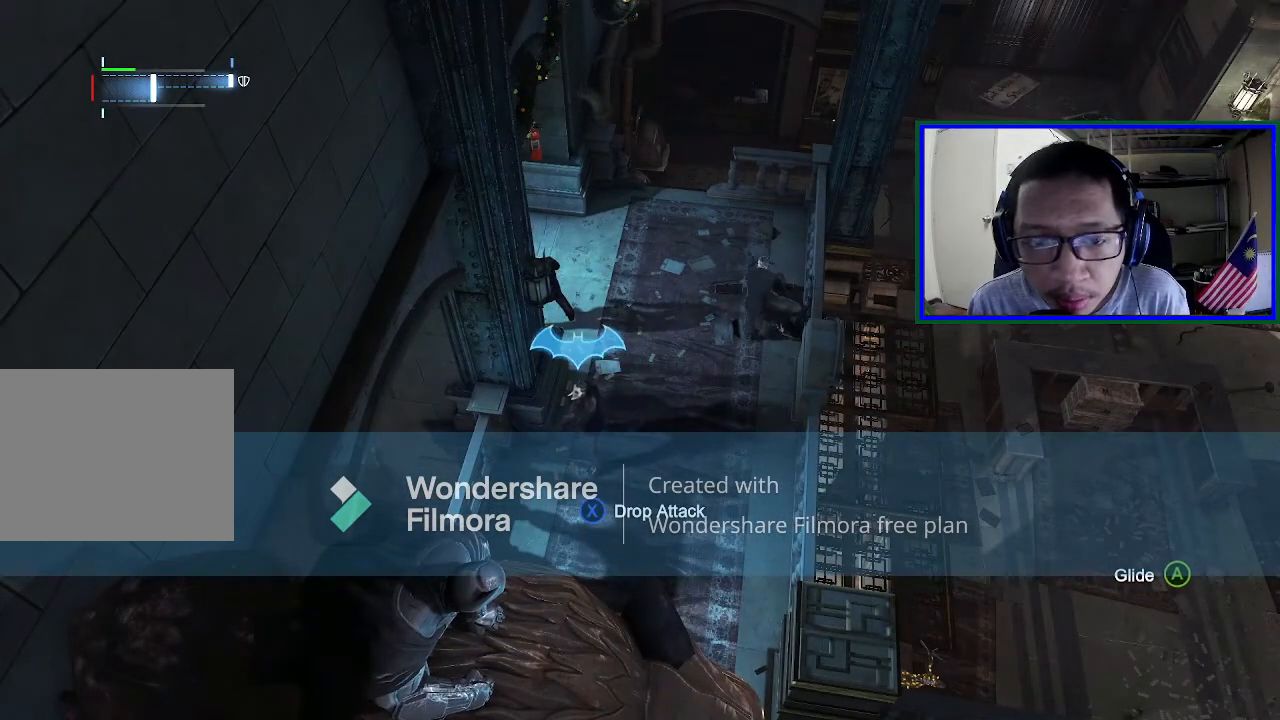
{"buttons": [], "left_stick": "center", "right_stick": "center", "events": []}
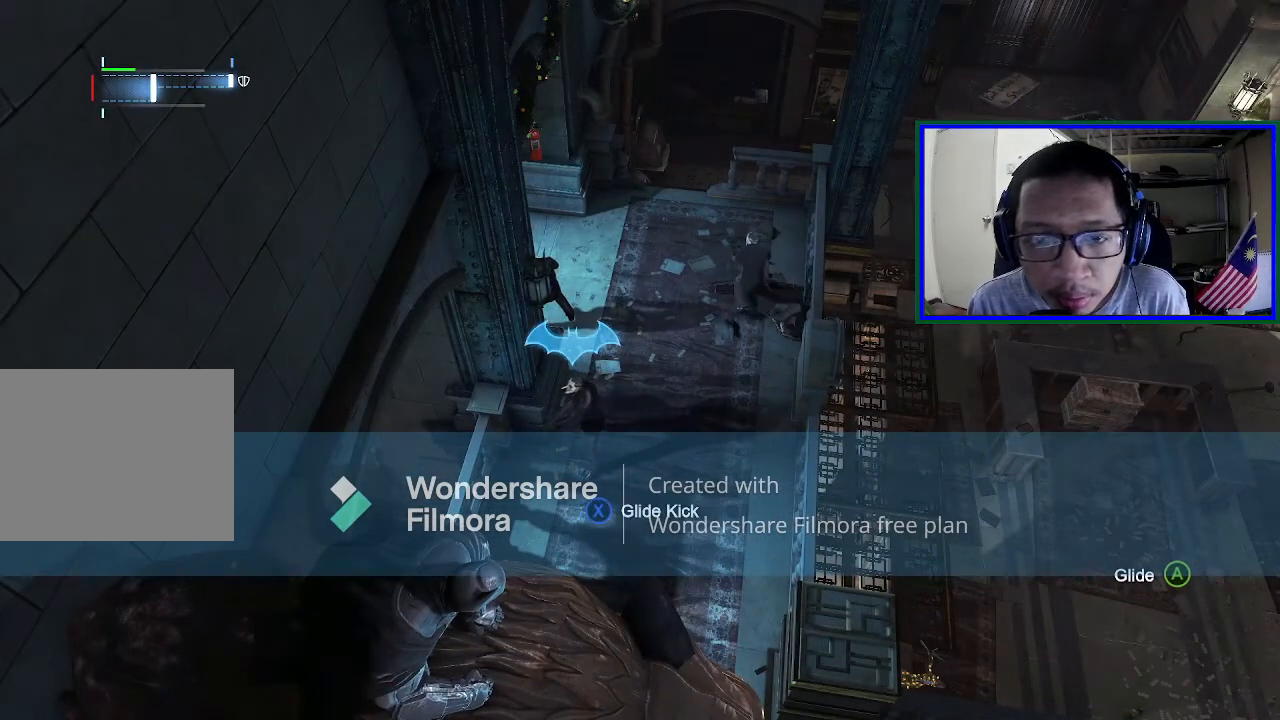
{"buttons": [], "left_stick": "center", "right_stick": "center", "events": []}
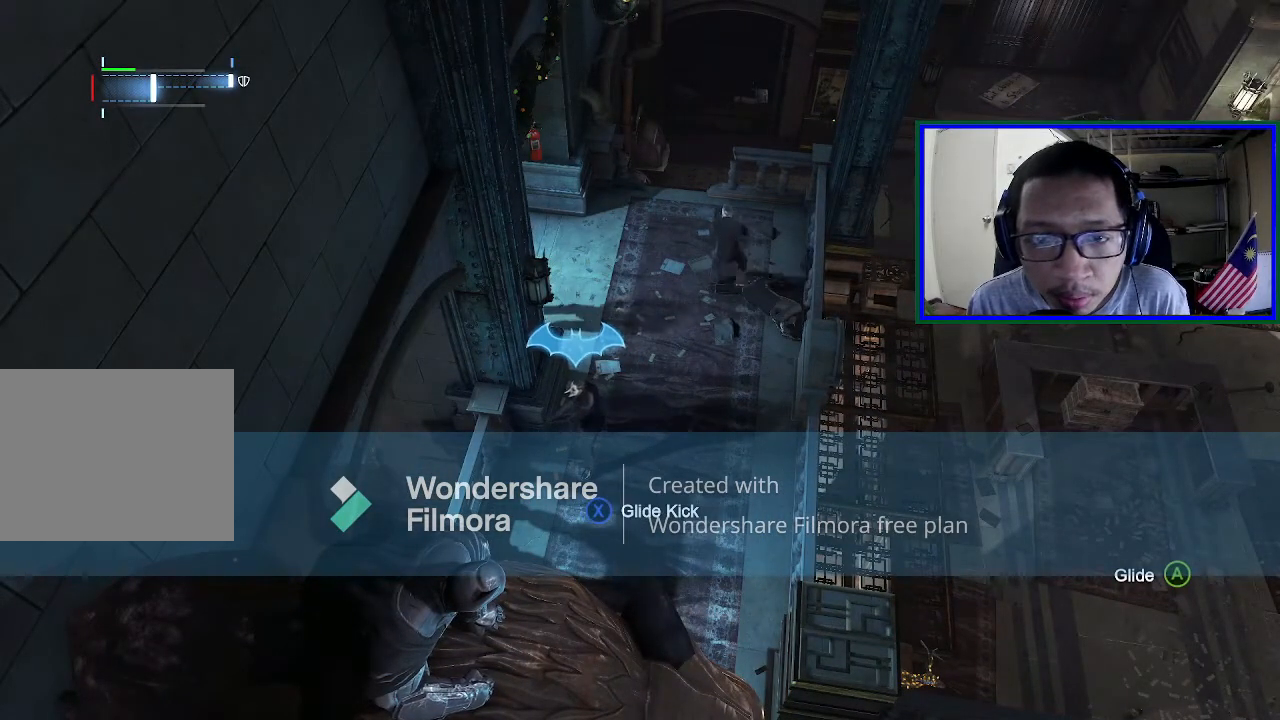
{"buttons": [], "left_stick": "center", "right_stick": "center", "events": []}